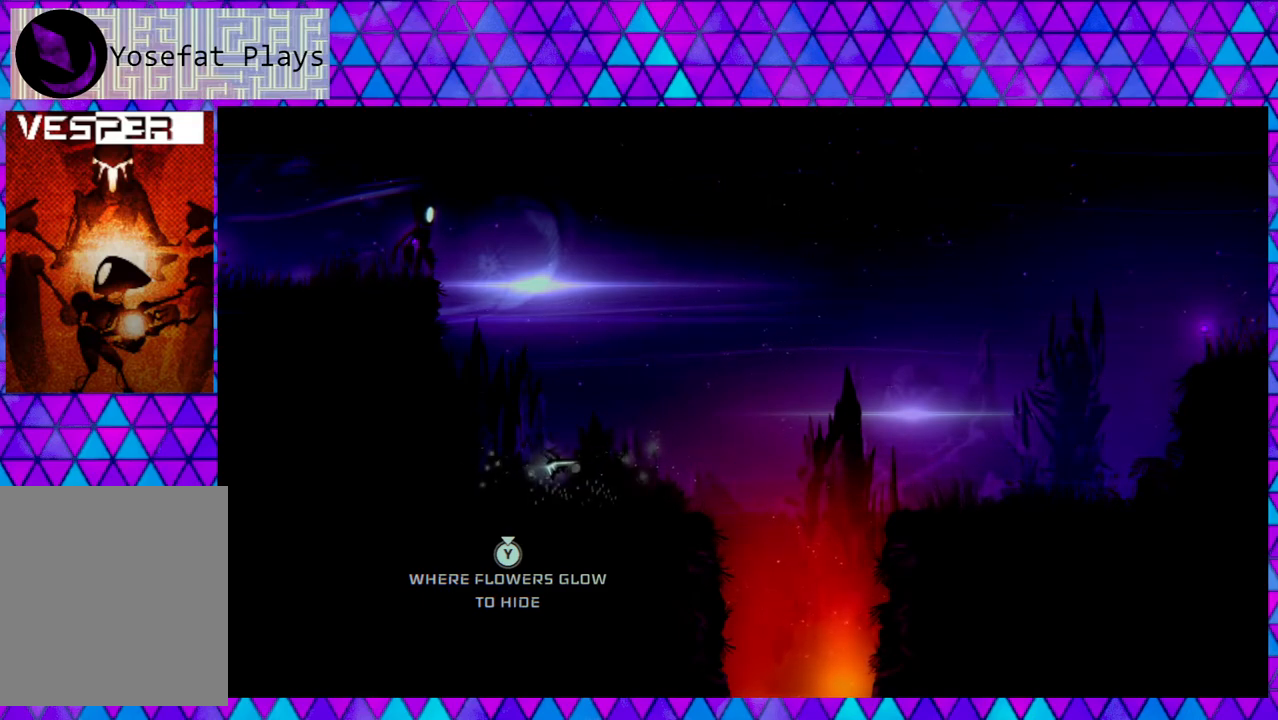
Gameplay with a controller (Nintendo layout); each line is a JSON object with the inputs held at the frame after it. "events" lists button and stick changes between this image and that frame as [ms after this image, input, new state], when the widget could be followed in between.
{"buttons": [], "left_stick": "center", "right_stick": "down", "events": [[250, "right_stick", "down"]]}
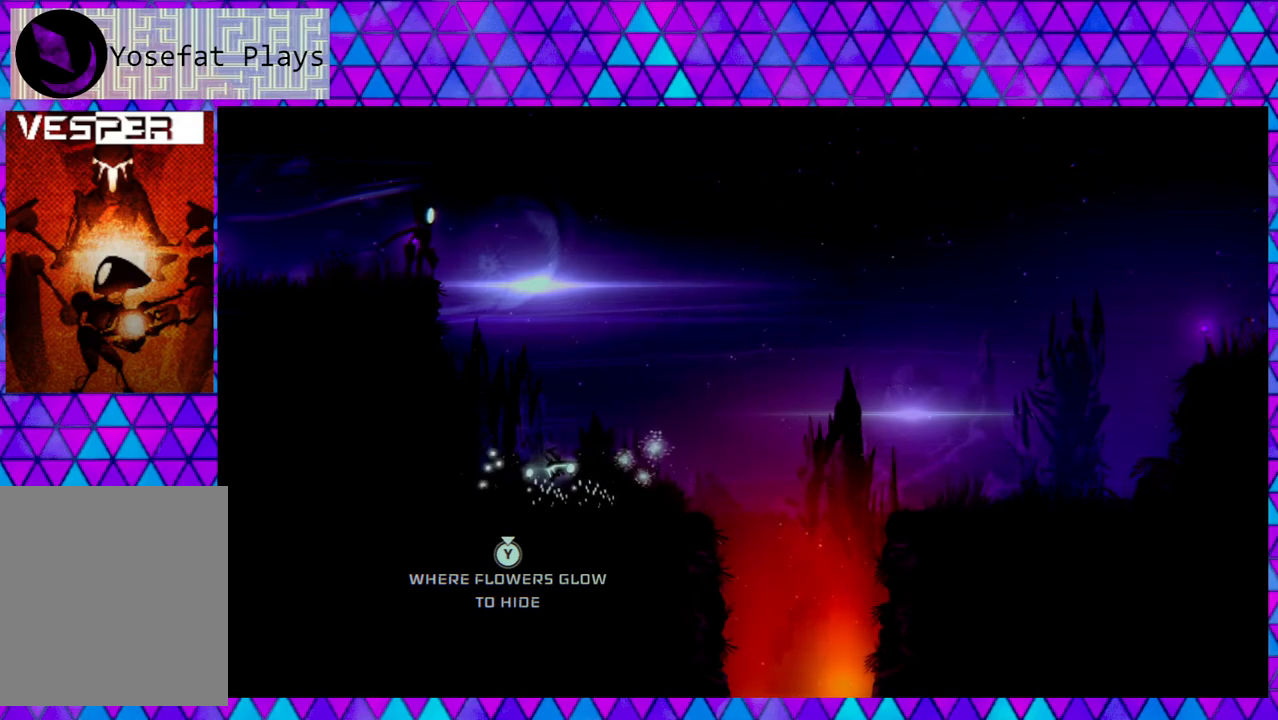
{"buttons": [], "left_stick": "center", "right_stick": "center", "events": [[300, "right_stick", "center"]]}
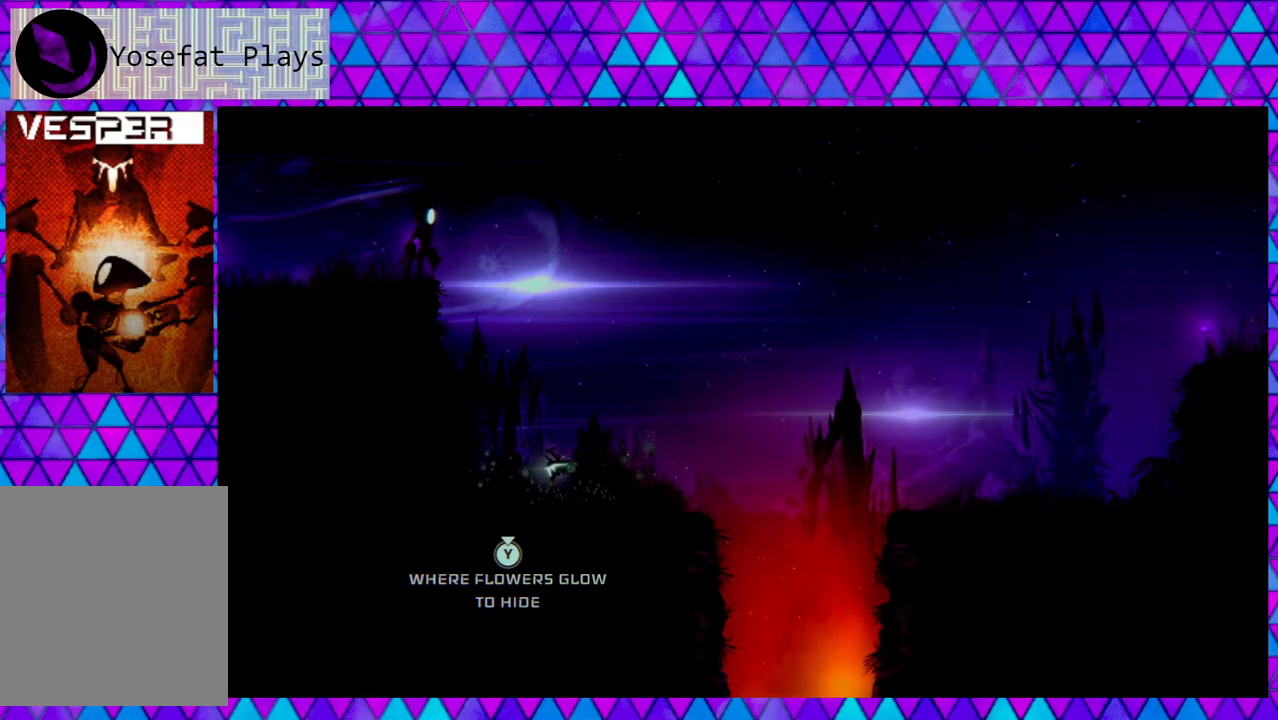
{"buttons": [], "left_stick": "center", "right_stick": "center", "events": []}
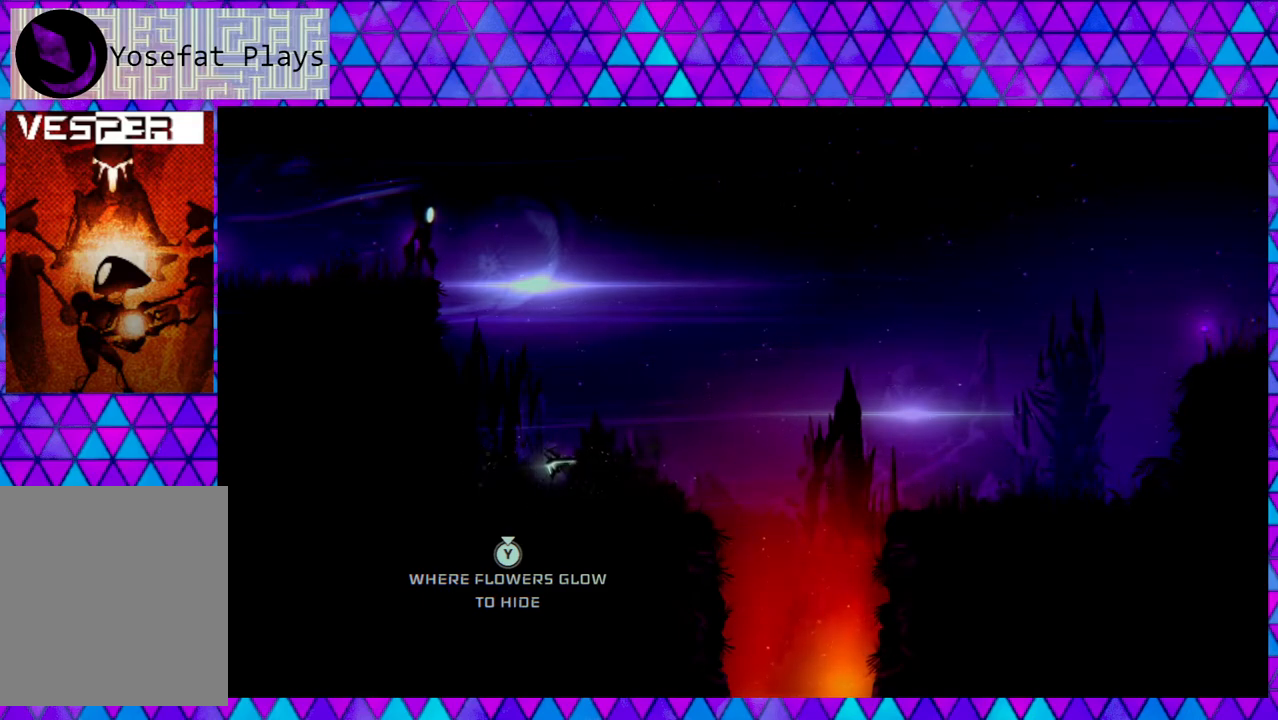
{"buttons": [], "left_stick": "center", "right_stick": "center", "events": []}
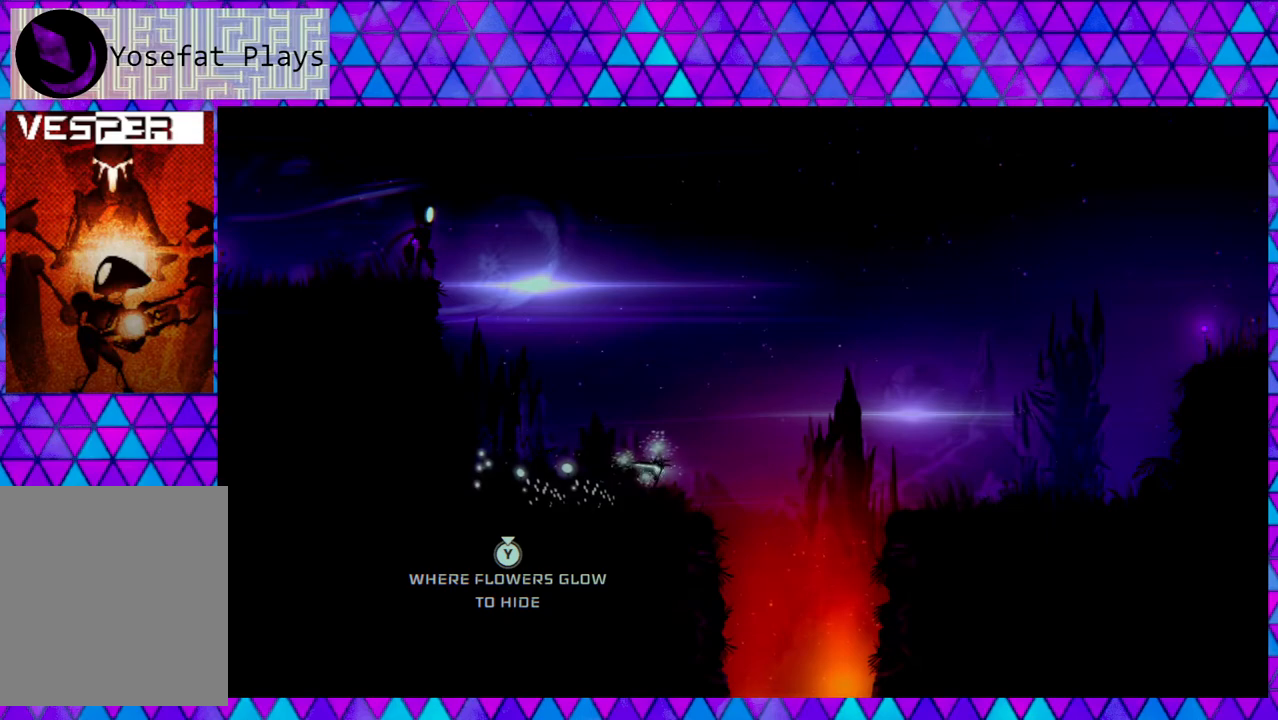
{"buttons": ["DPAD_RIGHT"], "left_stick": "center", "right_stick": "center", "events": [[100, "DPAD_RIGHT", "down"]]}
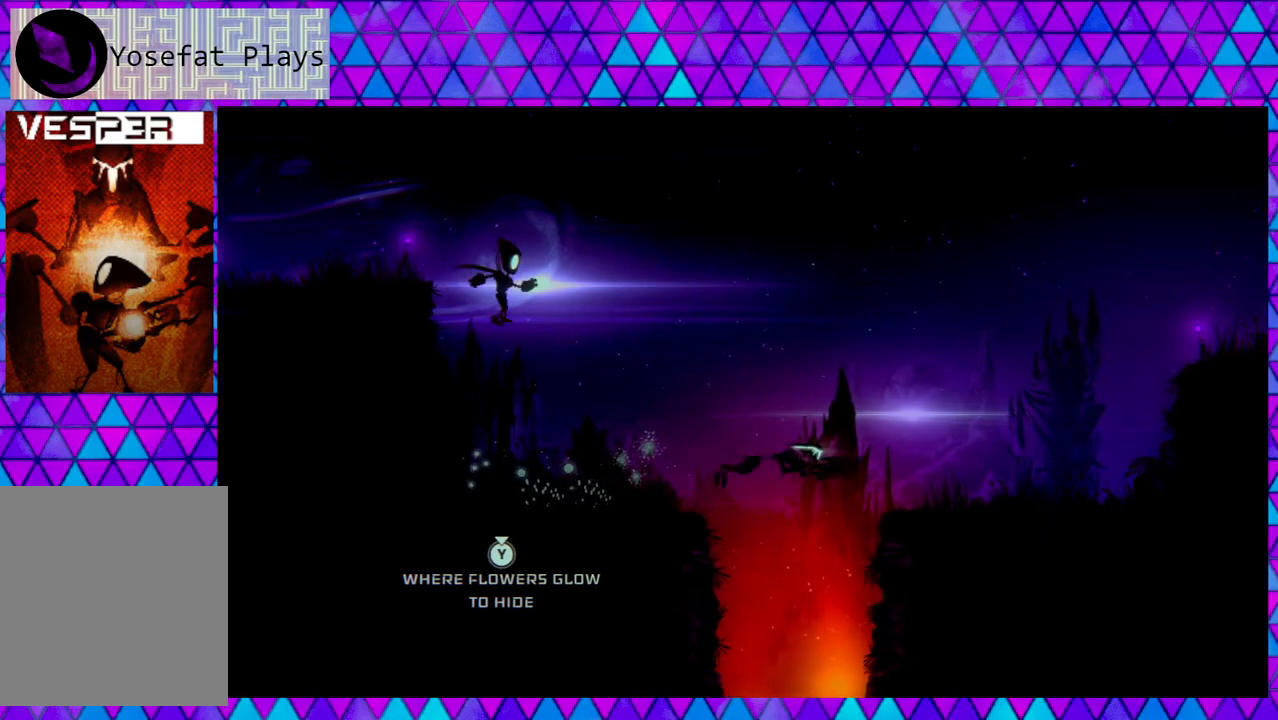
{"buttons": [], "left_stick": "center", "right_stick": "center", "events": [[17, "DPAD_RIGHT", "up"]]}
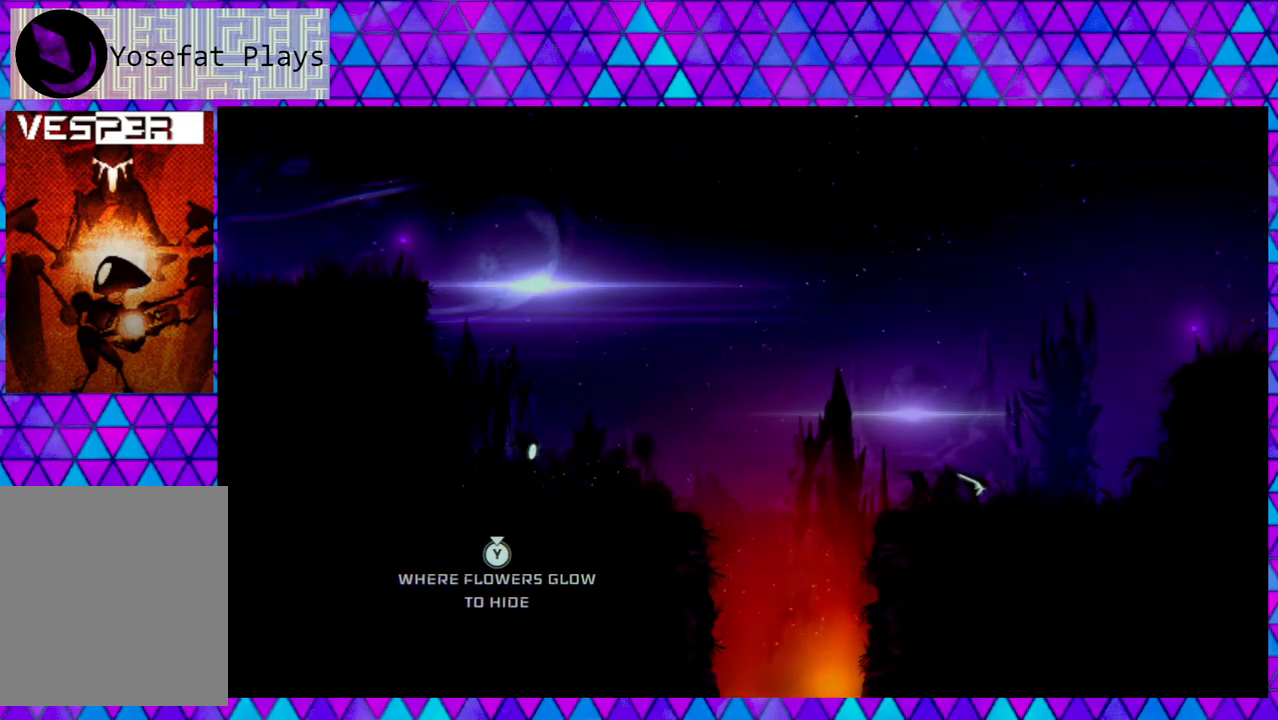
{"buttons": ["Y"], "left_stick": "center", "right_stick": "center", "events": [[133, "Y", "down"]]}
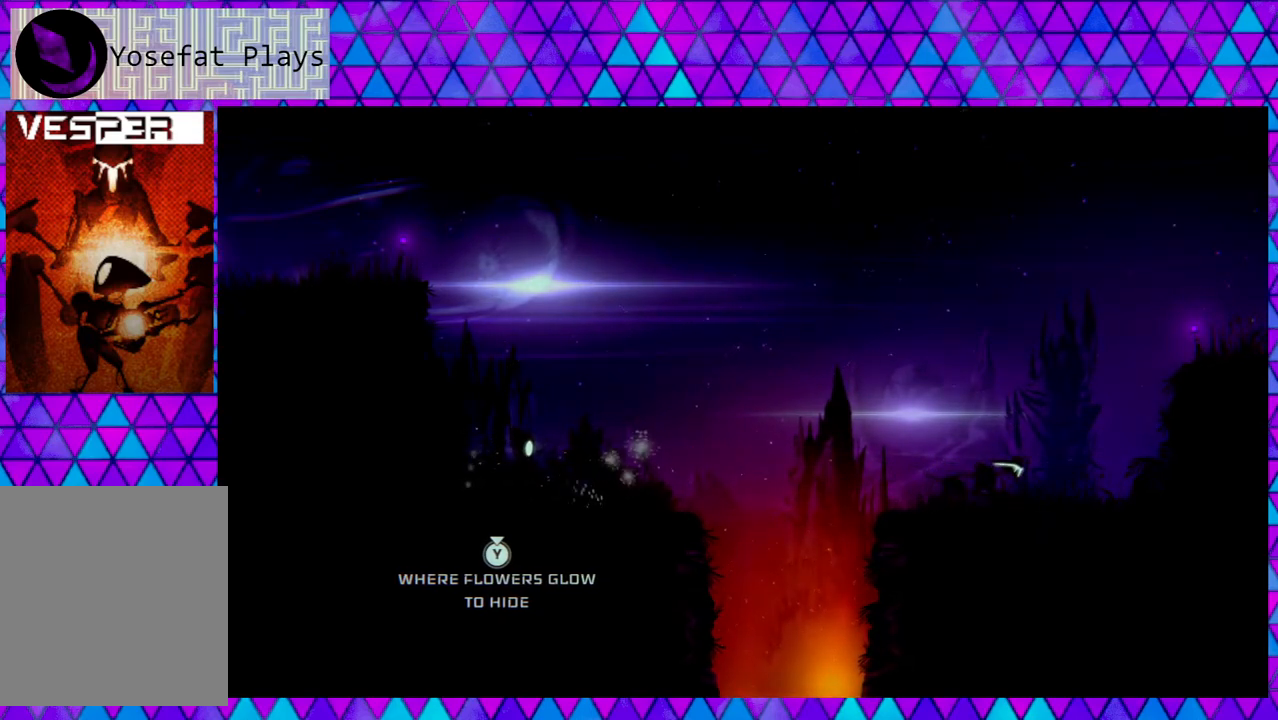
{"buttons": ["DPAD_DOWN"], "left_stick": "center", "right_stick": "center", "events": [[400, "Y", "up"], [450, "DPAD_DOWN", "down"]]}
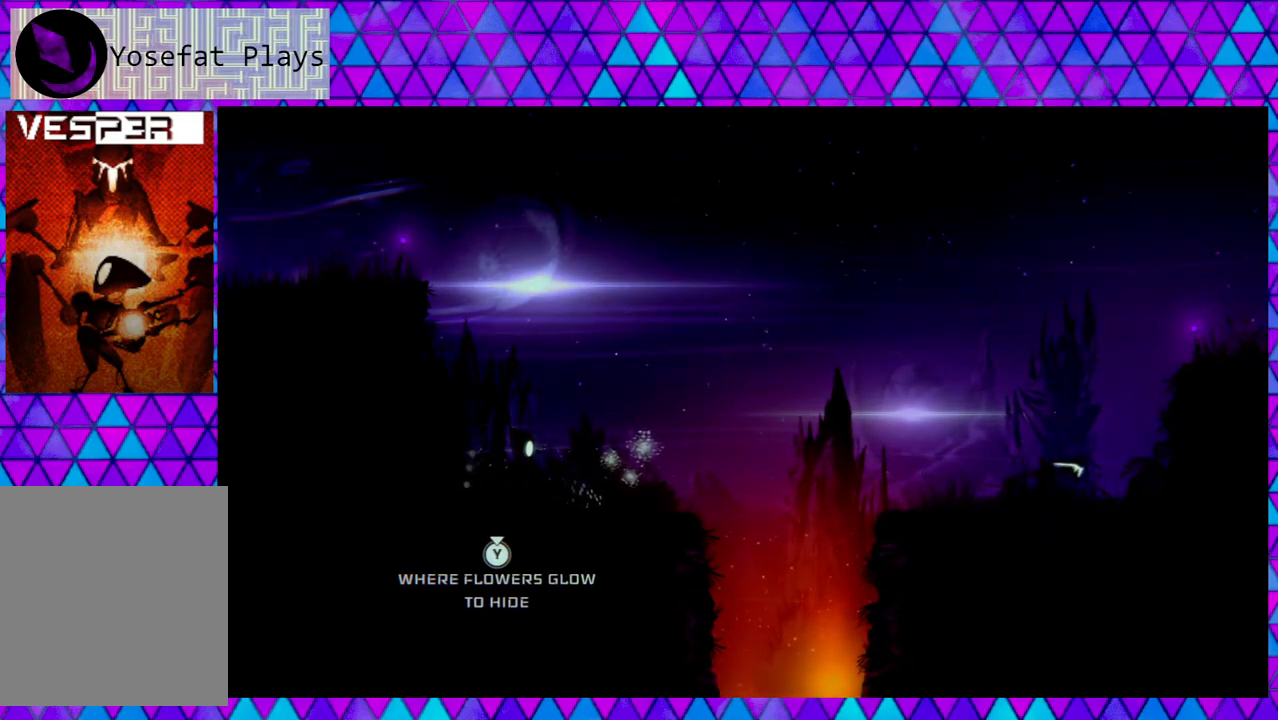
{"buttons": [], "left_stick": "center", "right_stick": "down", "events": [[417, "right_stick", "down"], [483, "DPAD_DOWN", "up"]]}
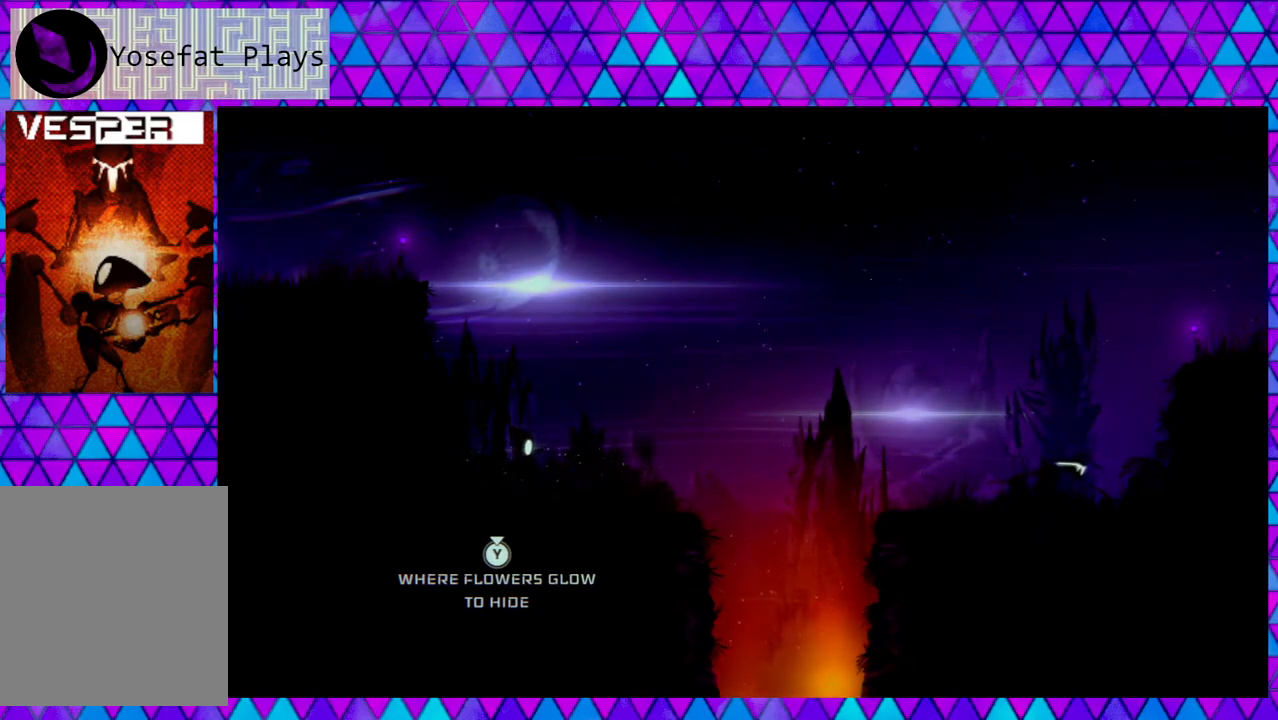
{"buttons": [], "left_stick": "down", "right_stick": "down", "events": [[300, "left_stick", "down"]]}
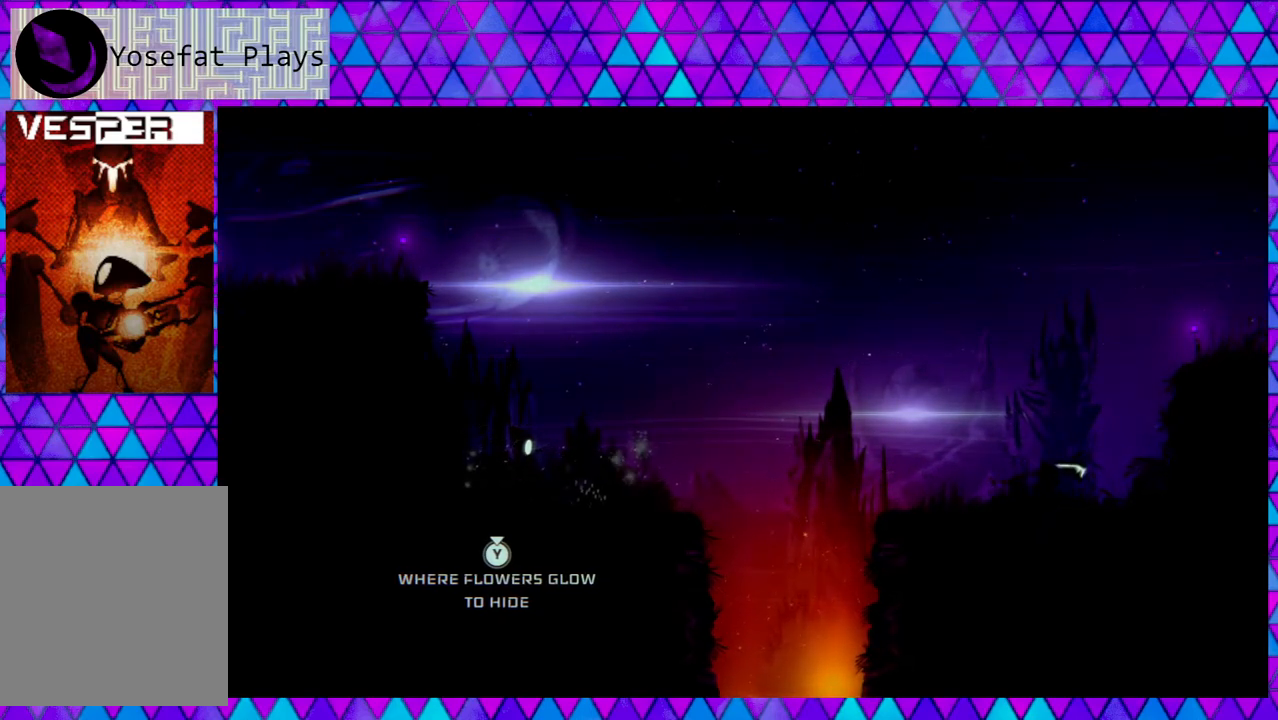
{"buttons": ["L1", "R1"], "left_stick": "center", "right_stick": "center", "events": [[83, "right_stick", "center"], [250, "left_stick", "center"], [283, "R1", "down"], [367, "L1", "down"]]}
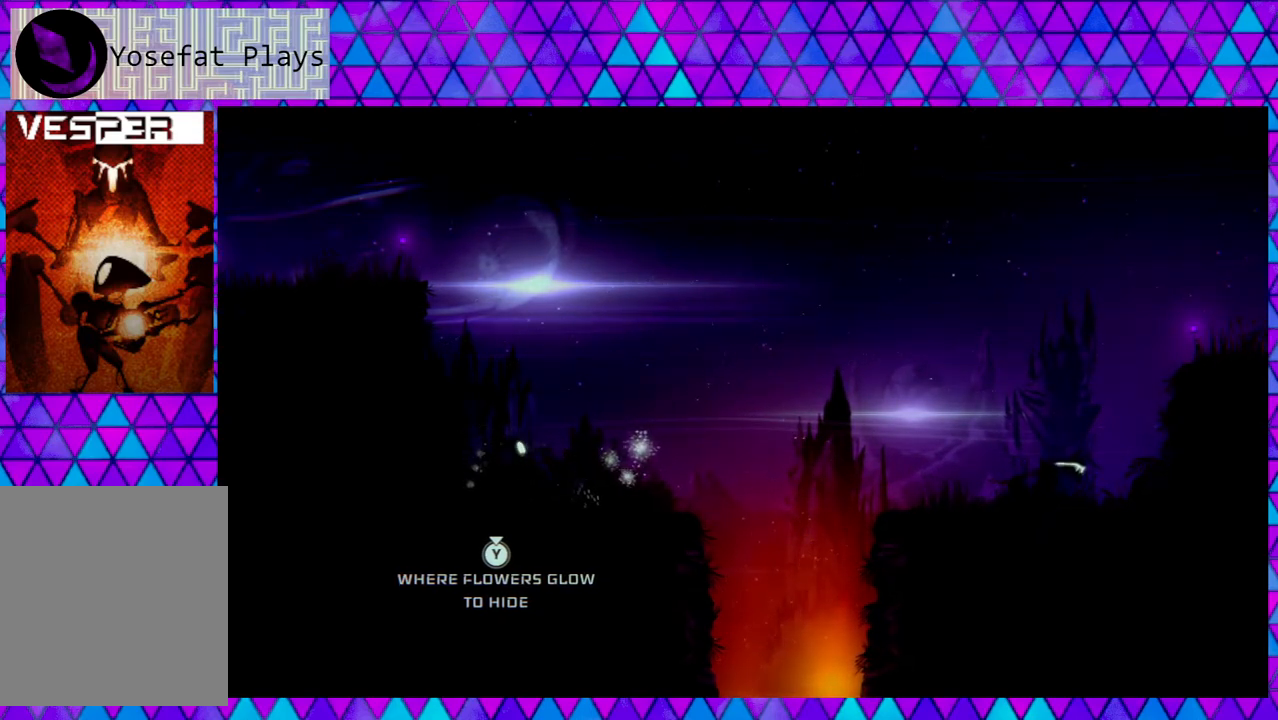
{"buttons": ["R1"], "left_stick": "center", "right_stick": "center", "events": [[200, "L1", "up"], [250, "L1", "down"], [383, "L1", "up"]]}
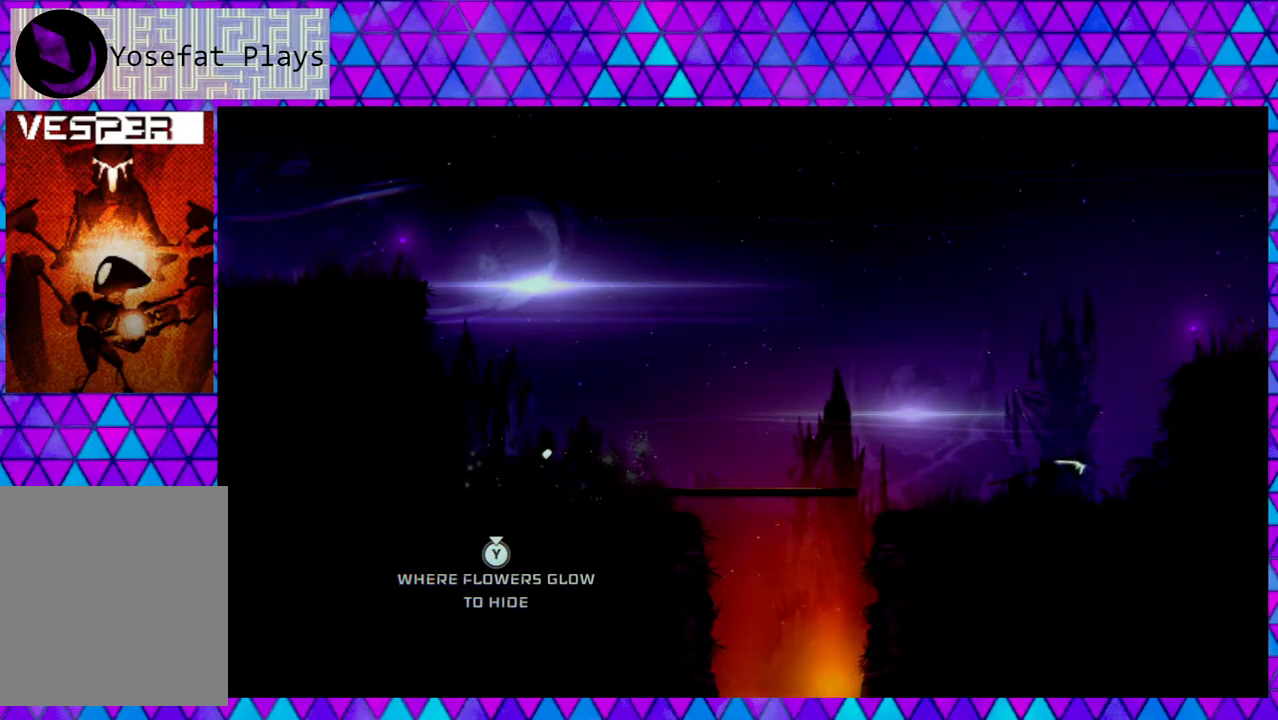
{"buttons": ["R1"], "left_stick": "center", "right_stick": "center", "events": []}
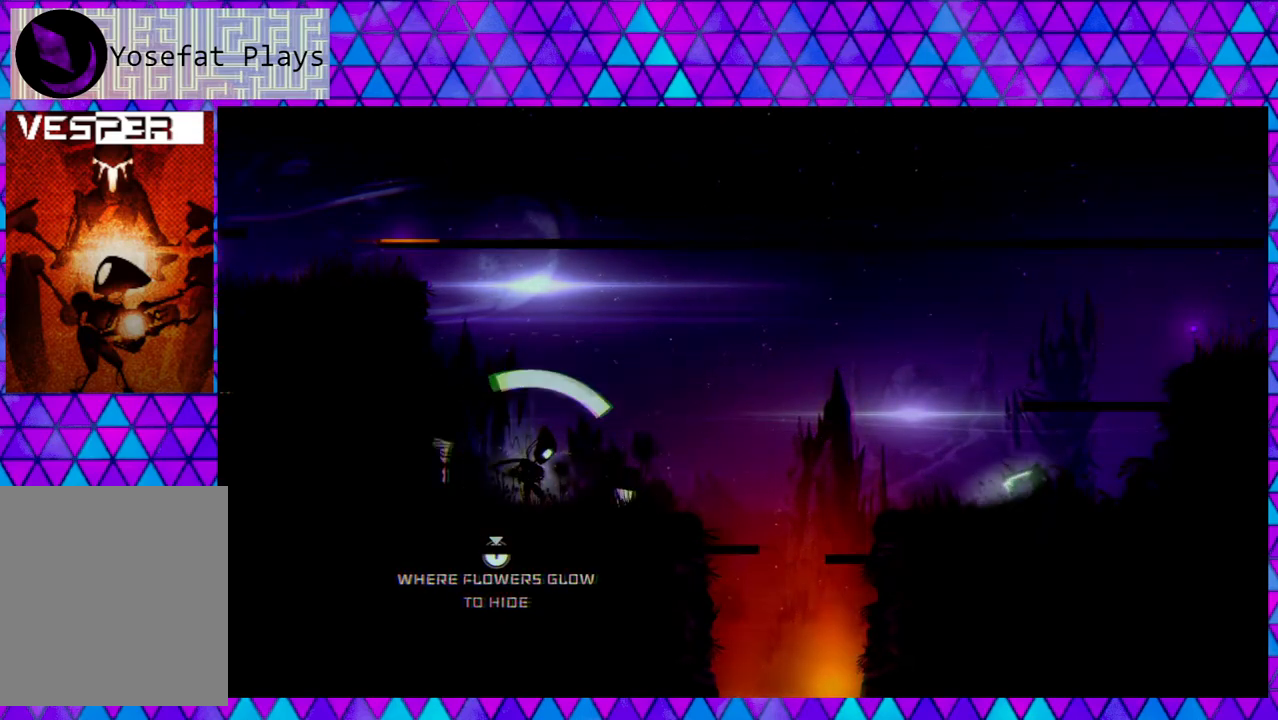
{"buttons": ["R1"], "left_stick": "center", "right_stick": "center", "events": []}
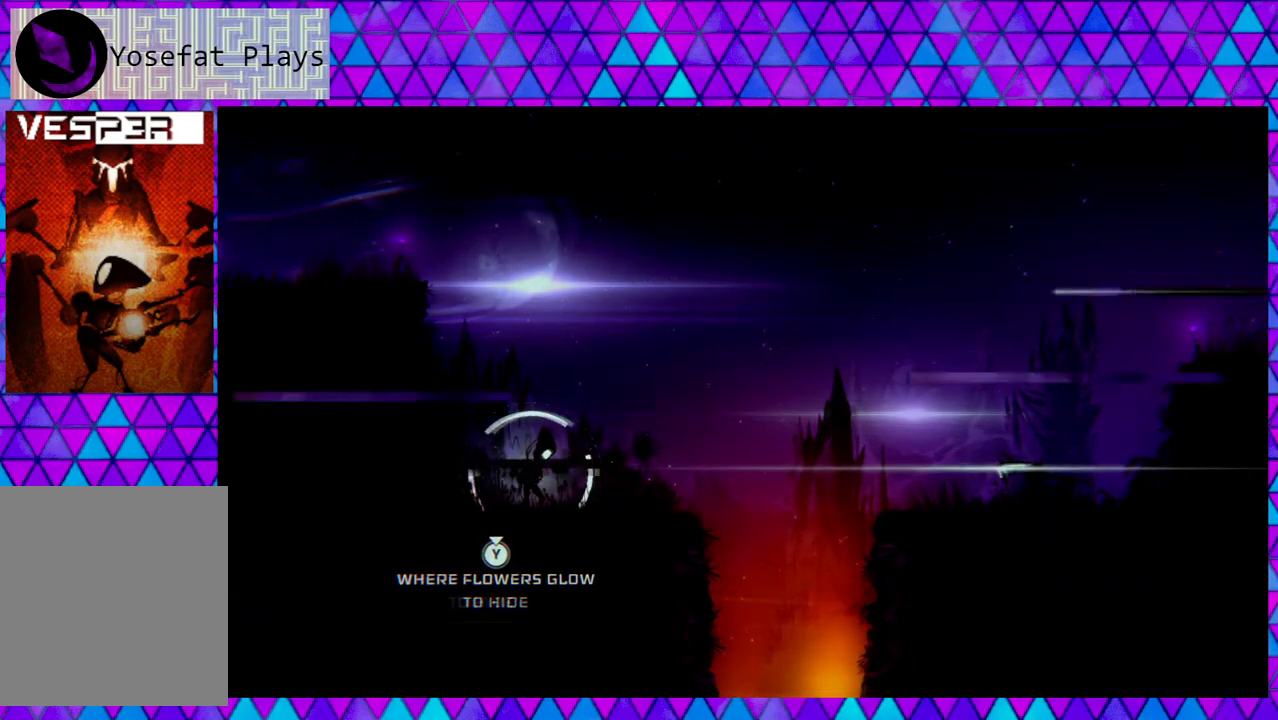
{"buttons": ["R2", "DPAD_LEFT"], "left_stick": "center", "right_stick": "center", "events": [[50, "R1", "up"], [233, "DPAD_LEFT", "down"], [300, "R2", "down"]]}
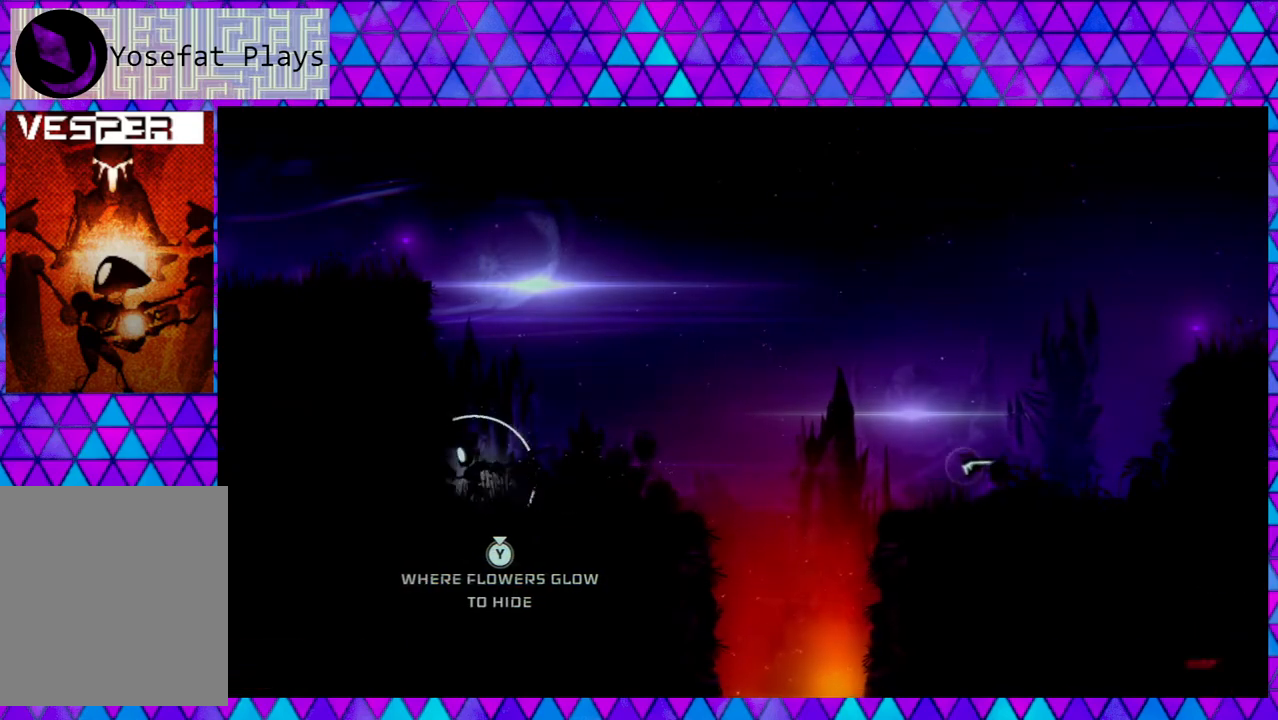
{"buttons": ["B"], "left_stick": "center", "right_stick": "center", "events": [[117, "R2", "up"], [217, "B", "down"], [400, "DPAD_LEFT", "up"]]}
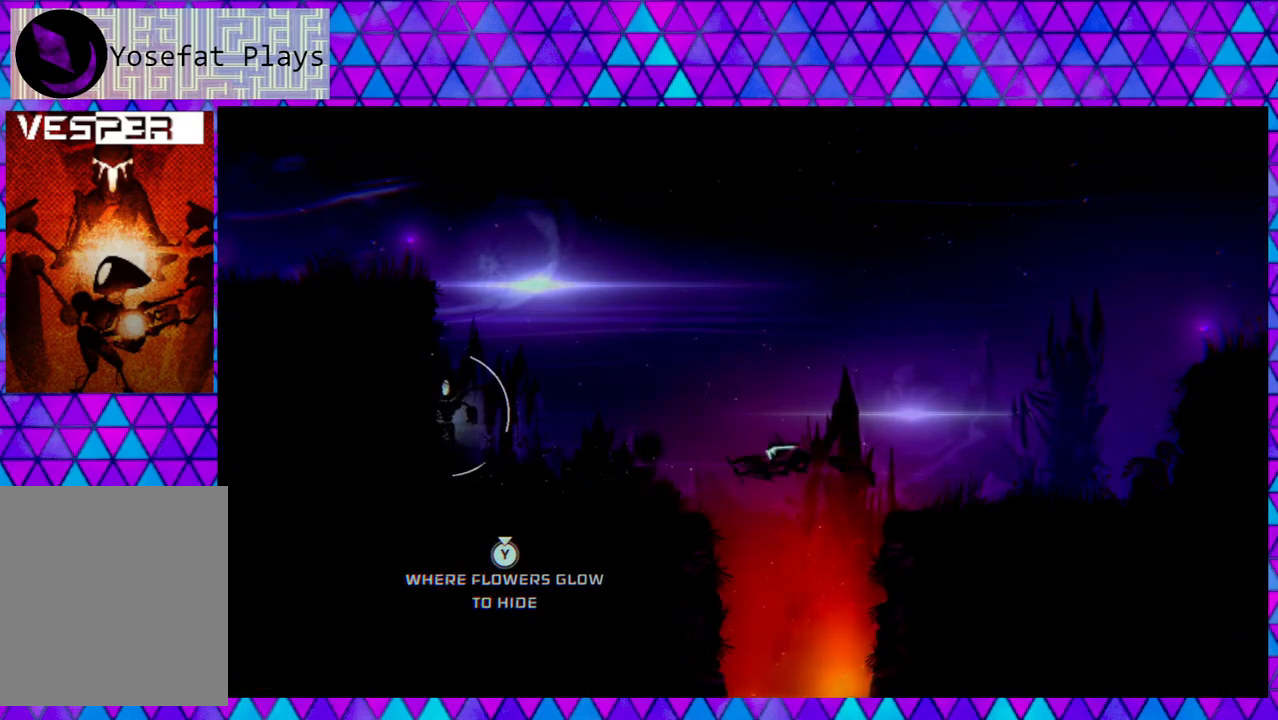
{"buttons": ["B", "Y"], "left_stick": "center", "right_stick": "center", "events": [[100, "DPAD_LEFT", "down"], [167, "B", "up"], [250, "B", "down"], [333, "Y", "down"], [450, "DPAD_LEFT", "up"]]}
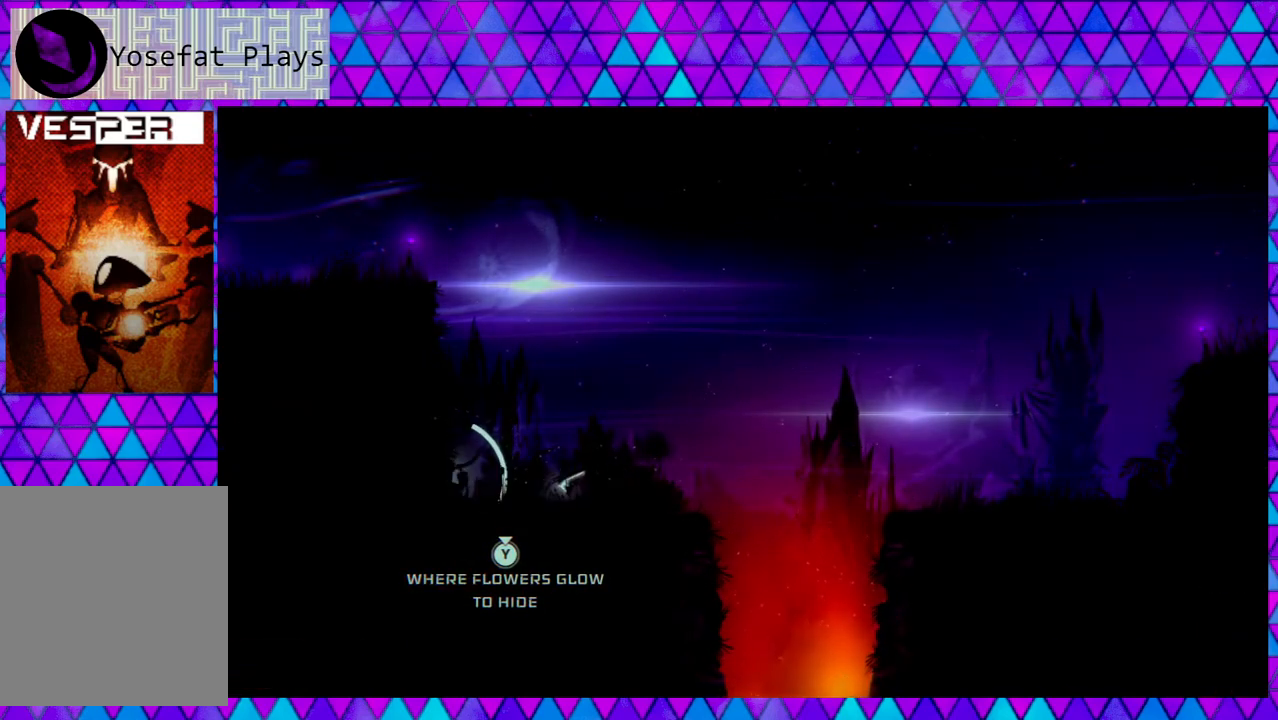
{"buttons": [], "left_stick": "center", "right_stick": "center", "events": [[117, "B", "up"], [117, "Y", "up"]]}